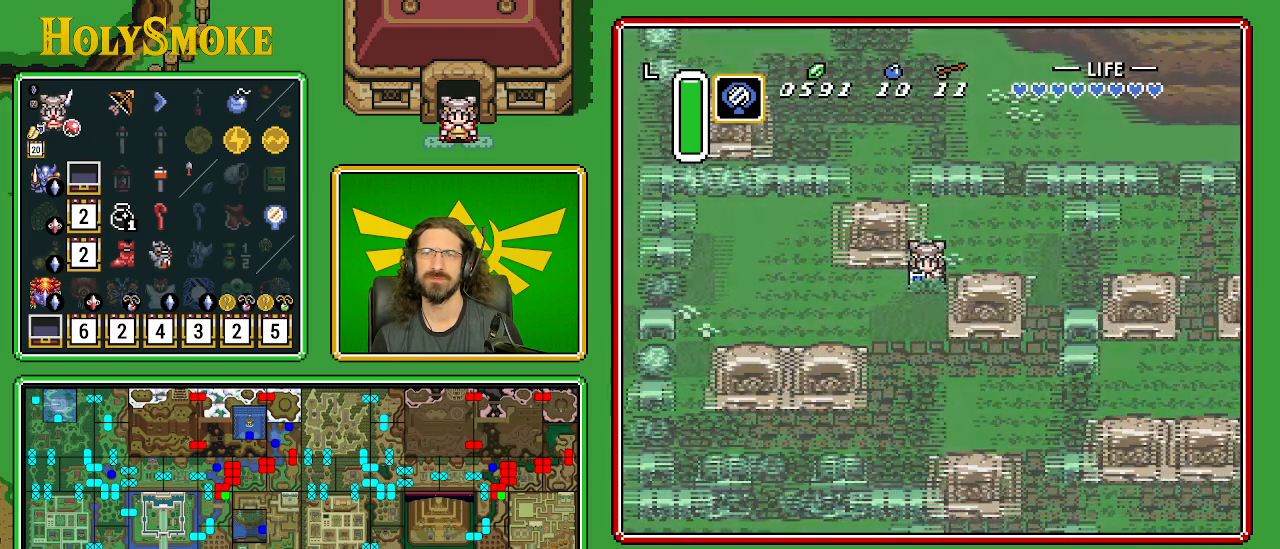
Gameplay with a controller (Nintendo layout); each line is a JSON object with the inputs held at the frame after it. "events" lists button and stick changes between this image and that frame as [ms after this image, input, new state], when the widget could be followed in between. Not read: L1 L3 R1 R3.
{"buttons": [], "events": []}
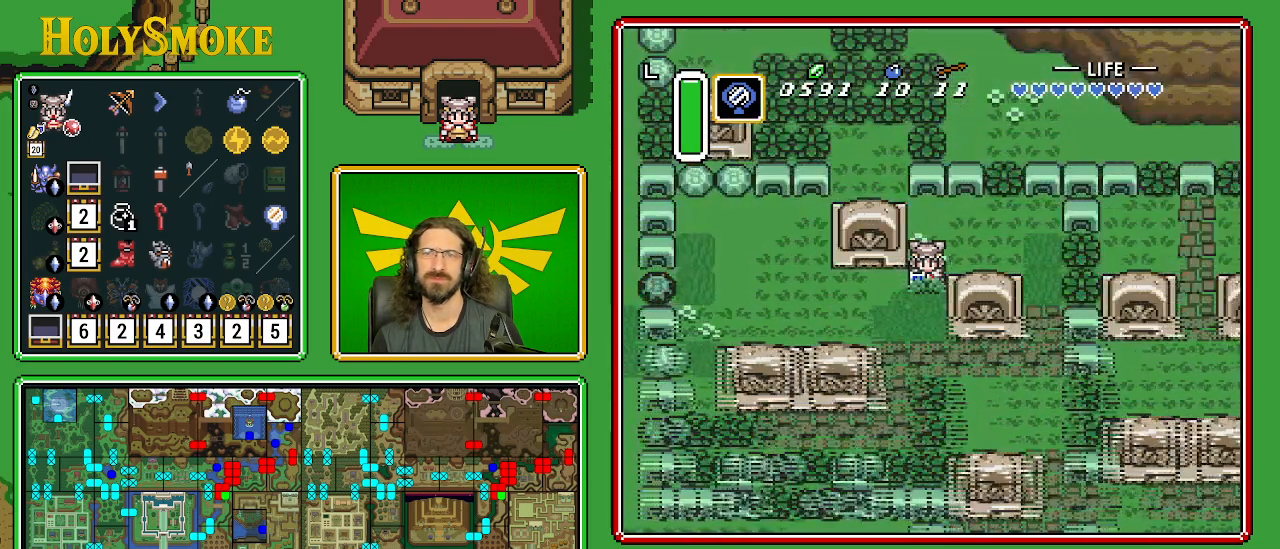
{"buttons": ["DPAD_DOWN"], "events": [[267, "DPAD_DOWN", "down"]]}
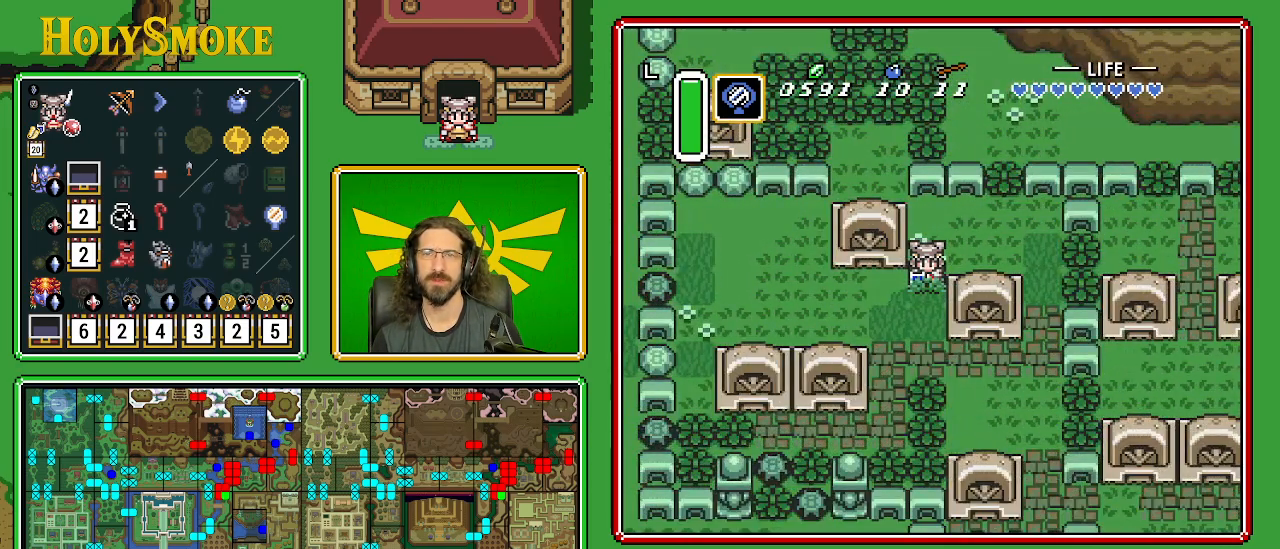
{"buttons": ["DPAD_LEFT"], "events": [[183, "DPAD_LEFT", "down"], [500, "DPAD_DOWN", "up"]]}
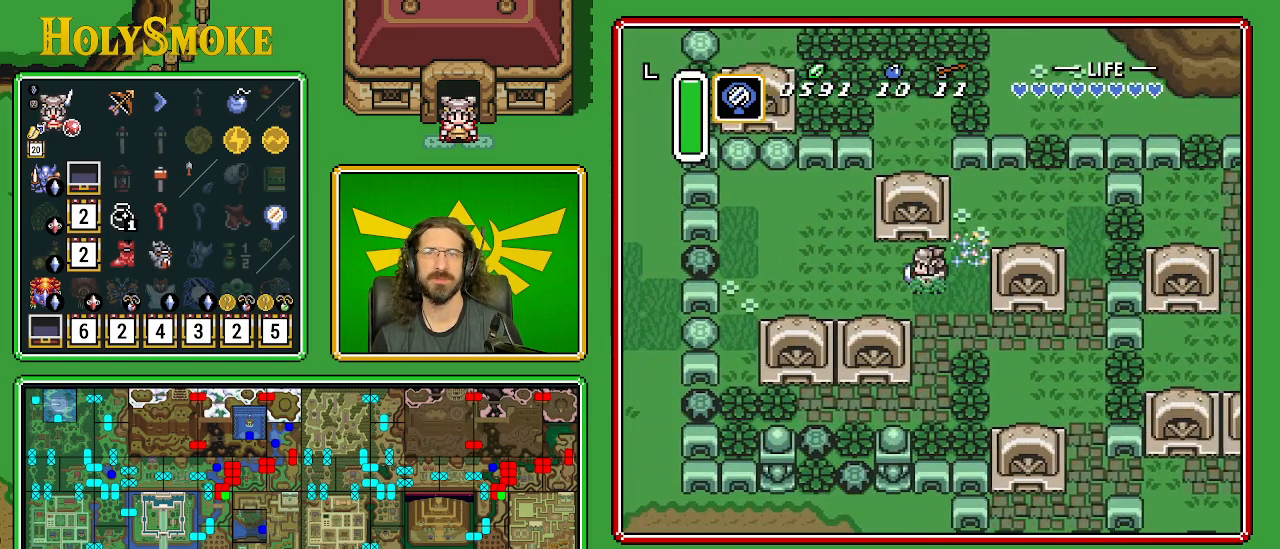
{"buttons": ["DPAD_UP", "DPAD_LEFT"], "events": [[283, "DPAD_UP", "down"]]}
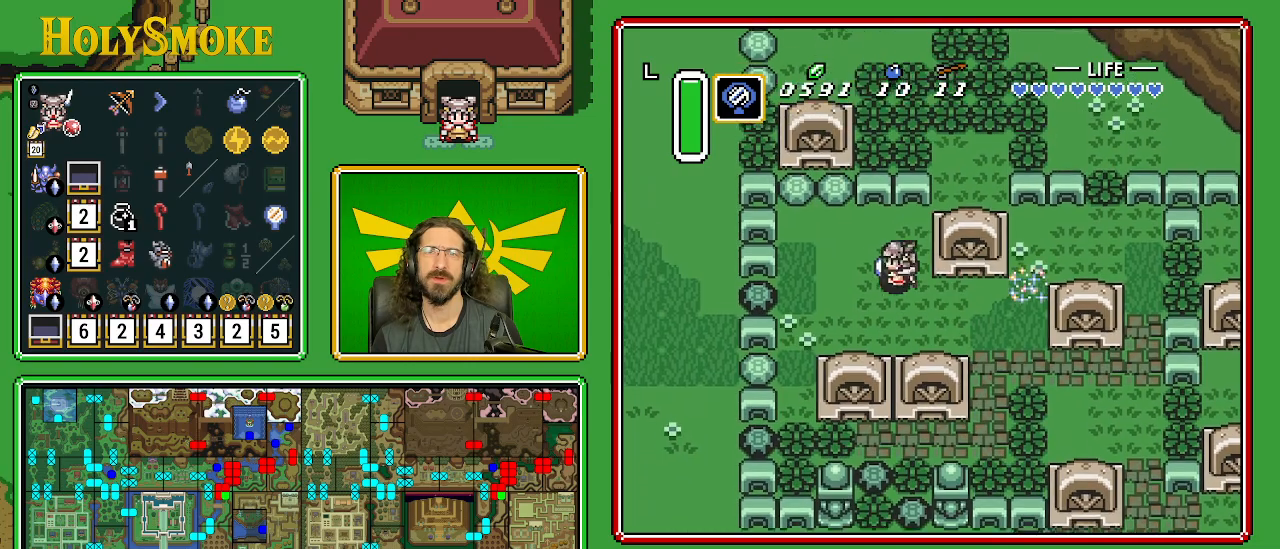
{"buttons": ["DPAD_UP"], "events": [[433, "DPAD_LEFT", "up"]]}
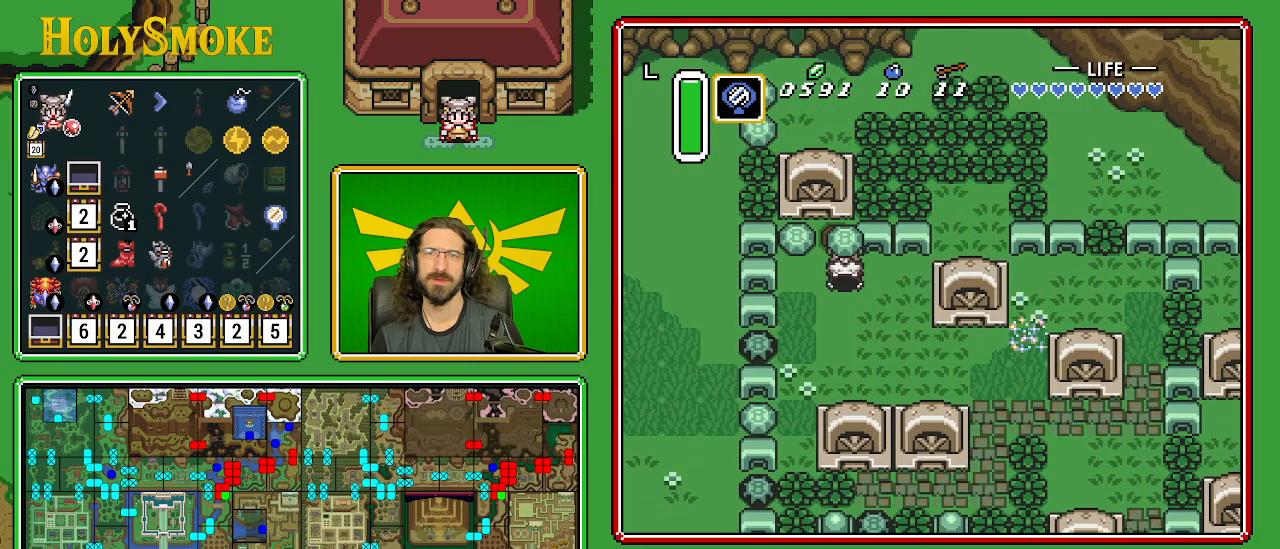
{"buttons": ["A", "DPAD_UP"], "events": [[33, "A", "down"], [217, "A", "up"], [483, "A", "down"]]}
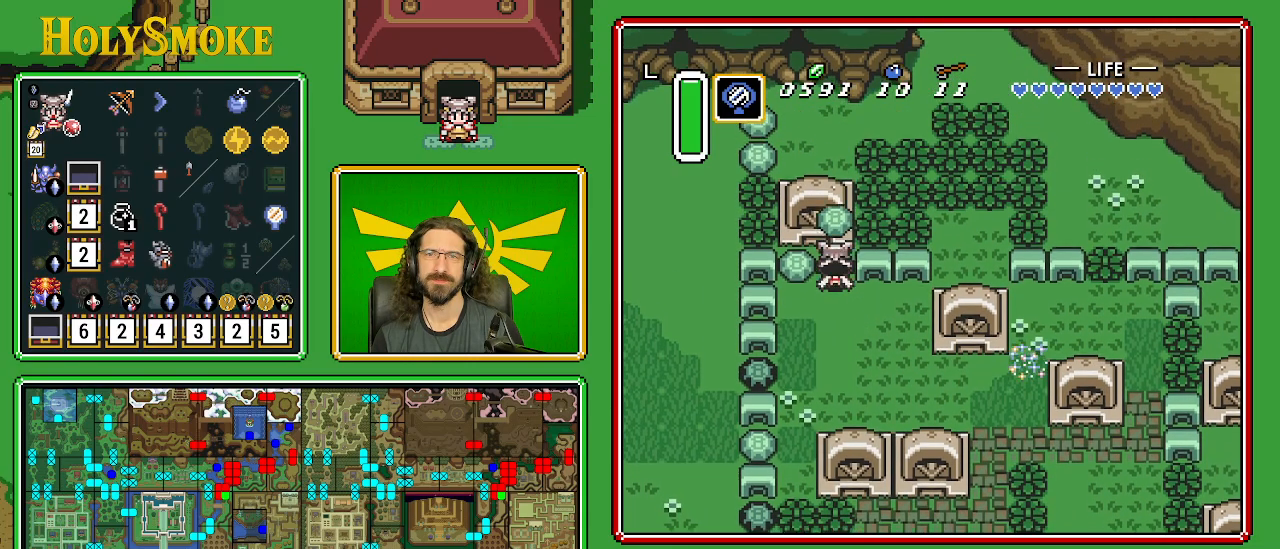
{"buttons": ["DPAD_LEFT"], "events": [[33, "DPAD_LEFT", "down"], [83, "DPAD_UP", "up"], [100, "A", "up"], [217, "A", "down"], [417, "A", "up"]]}
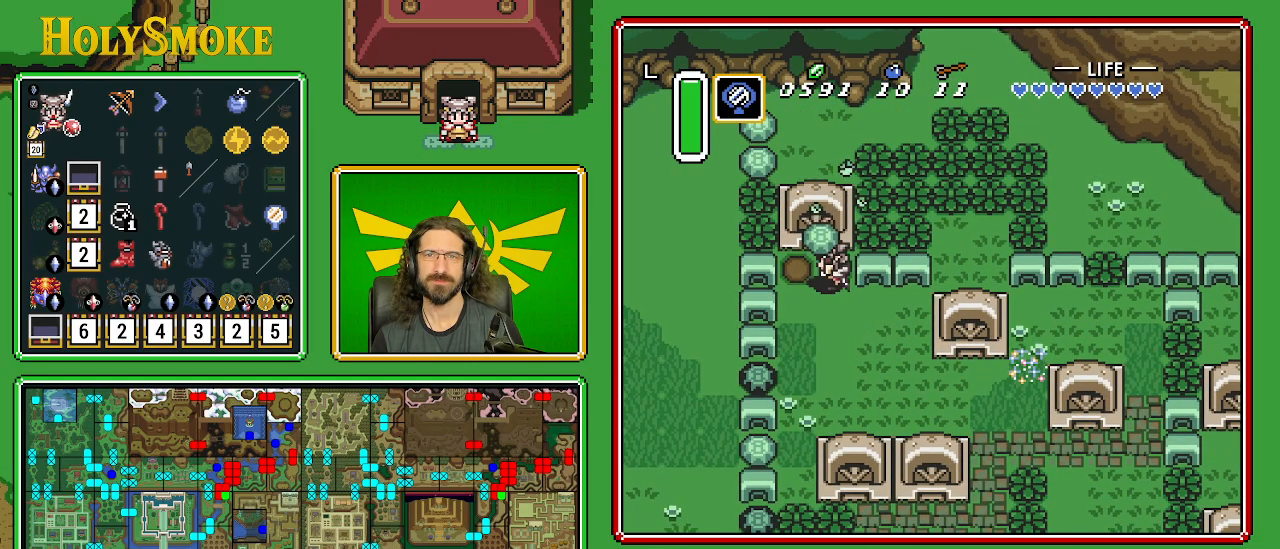
{"buttons": ["DPAD_UP"], "events": [[117, "DPAD_UP", "down"], [150, "DPAD_LEFT", "up"], [217, "A", "down"], [400, "A", "up"]]}
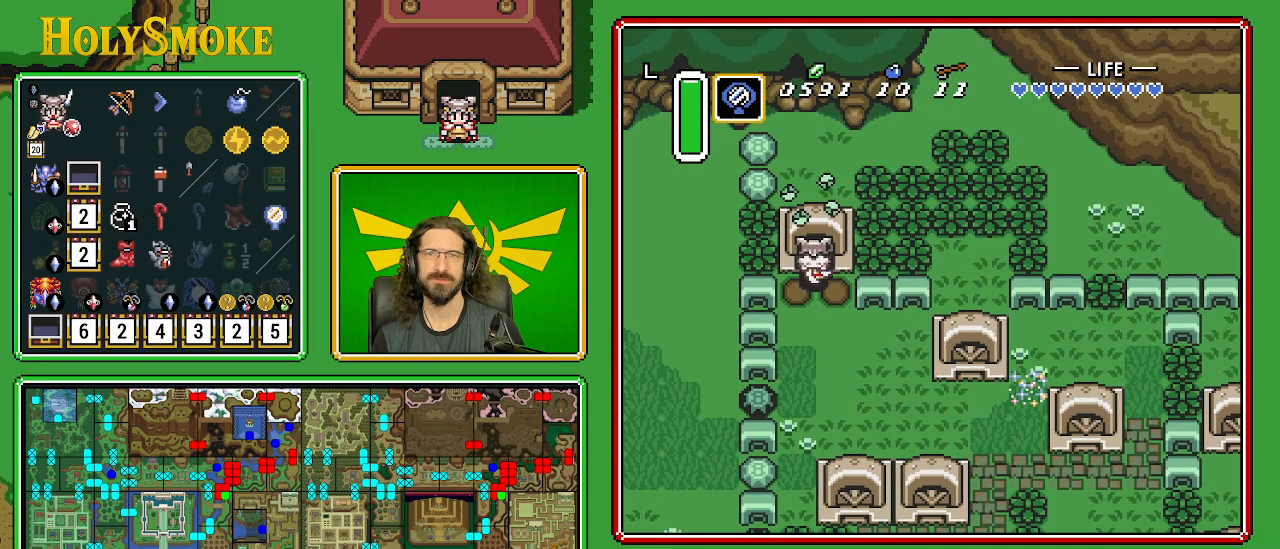
{"buttons": ["DPAD_UP"], "events": []}
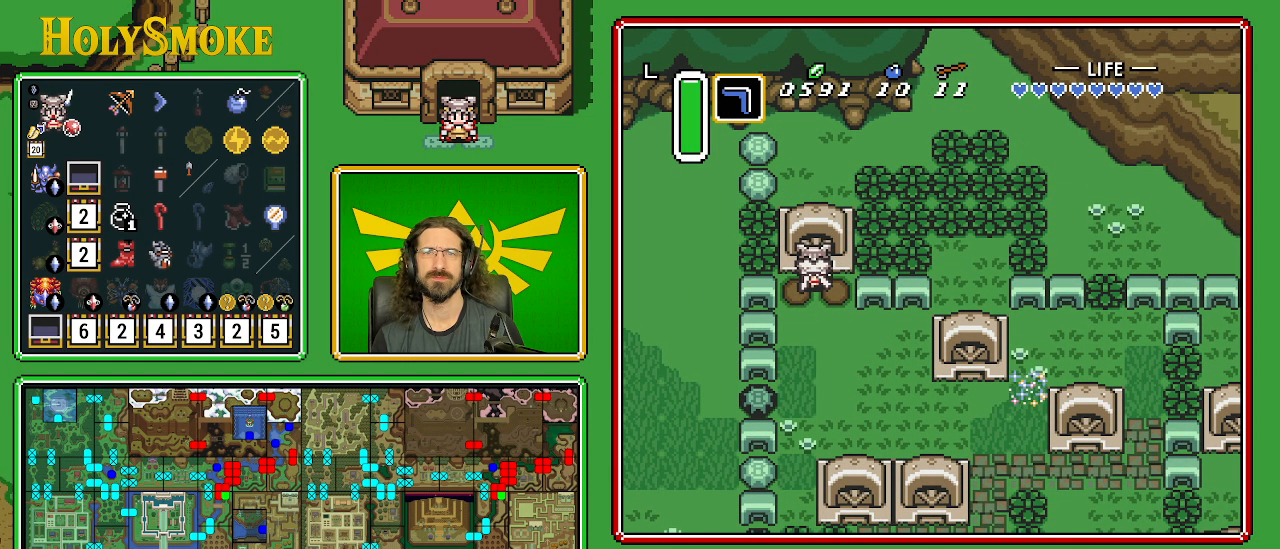
{"buttons": ["DPAD_UP"], "events": []}
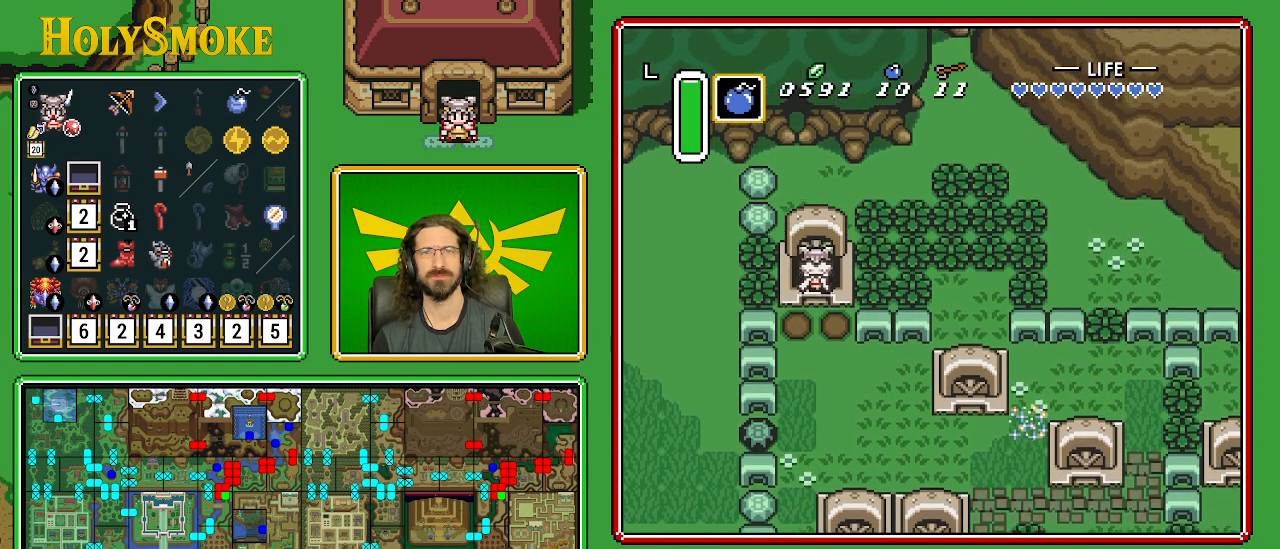
{"buttons": [], "events": [[217, "DPAD_UP", "up"]]}
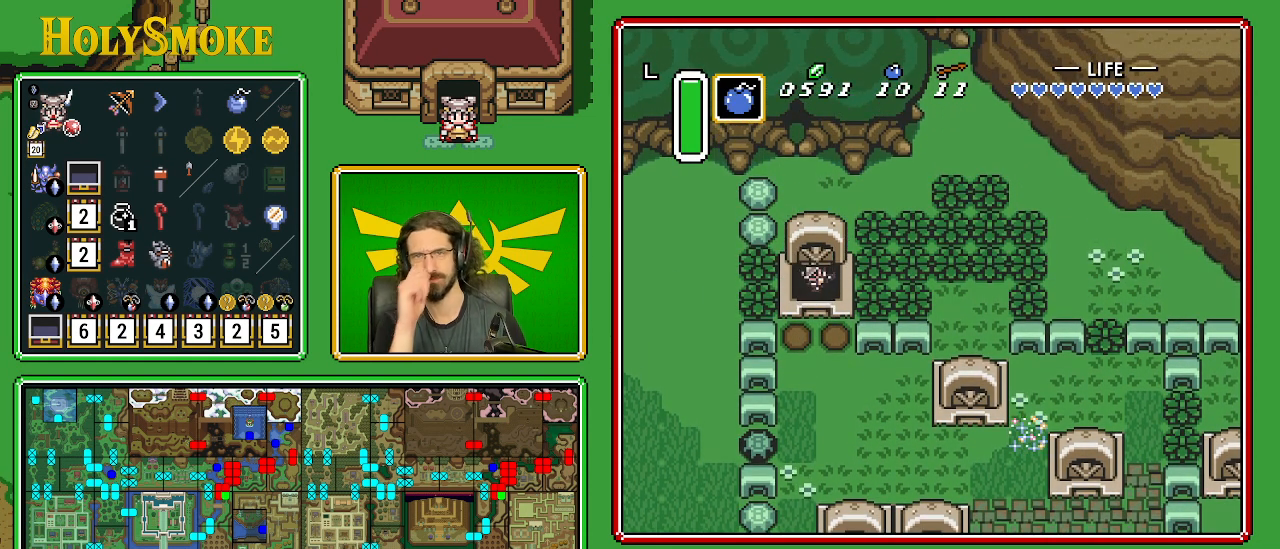
{"buttons": [], "events": []}
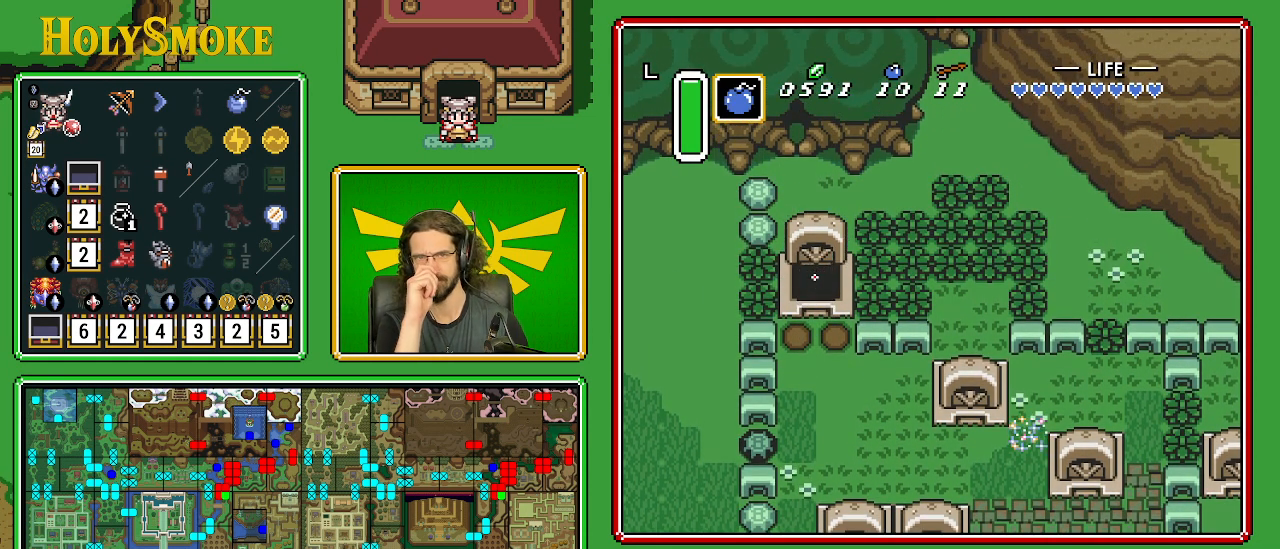
{"buttons": [], "events": []}
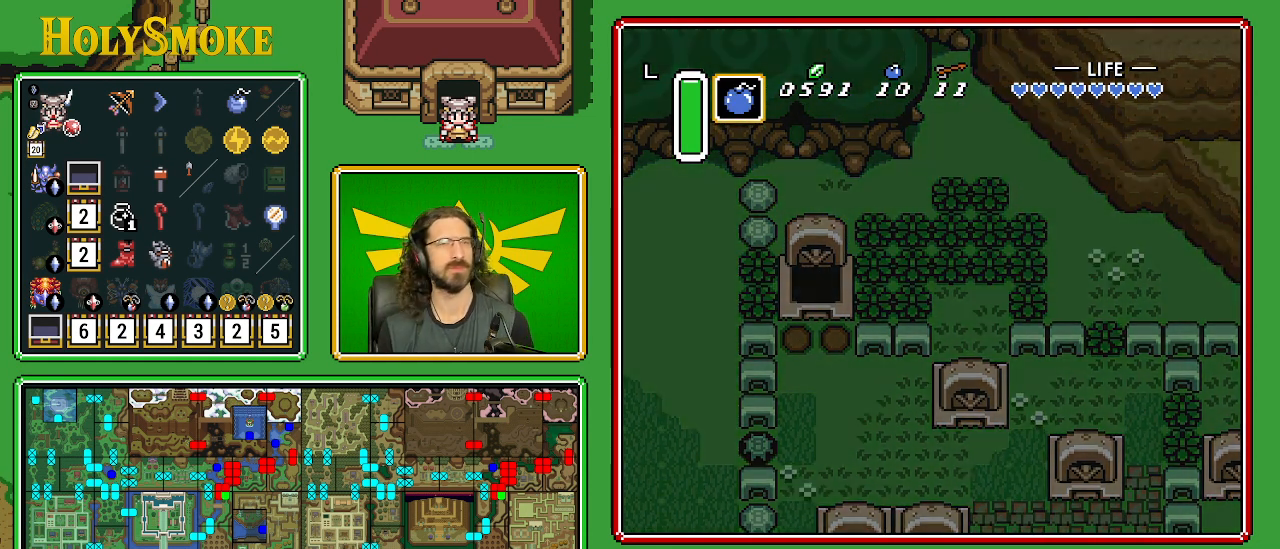
{"buttons": [], "events": []}
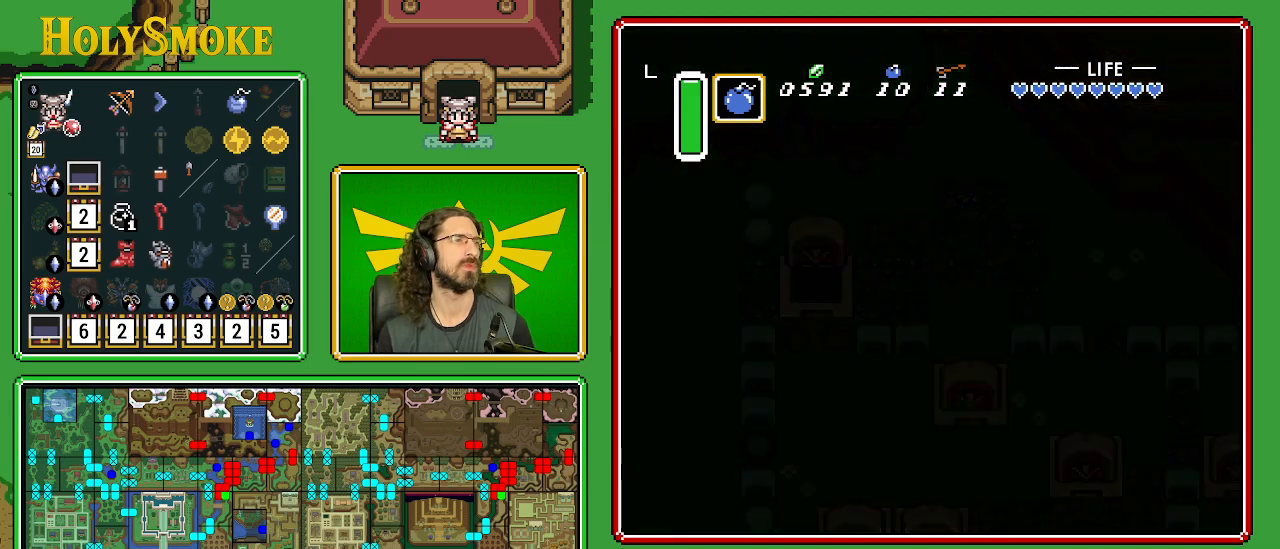
{"buttons": [], "events": []}
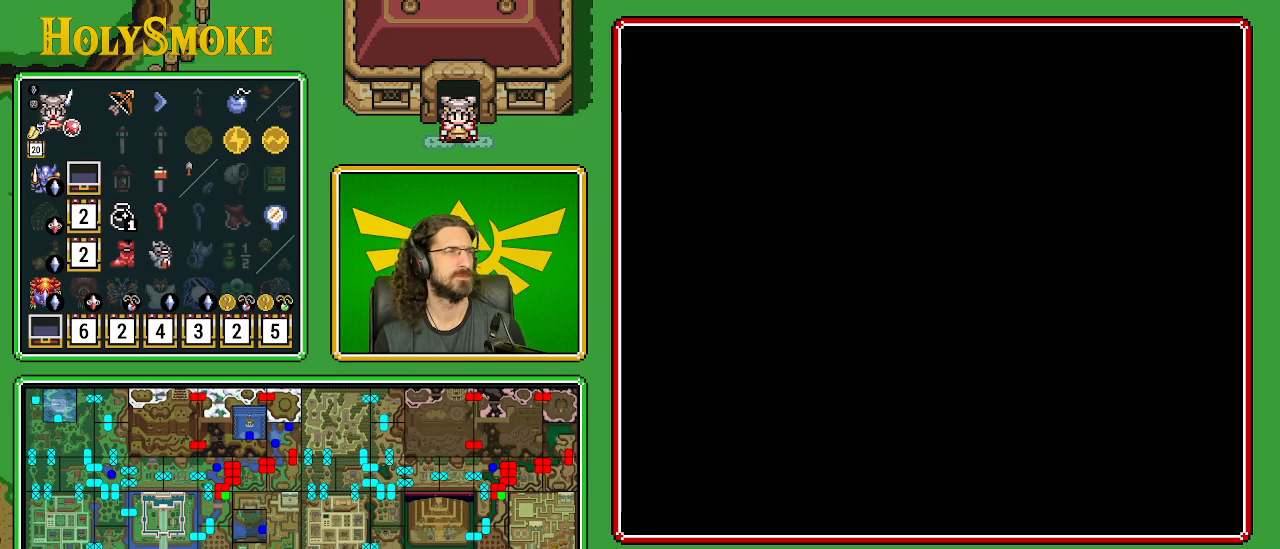
{"buttons": [], "events": []}
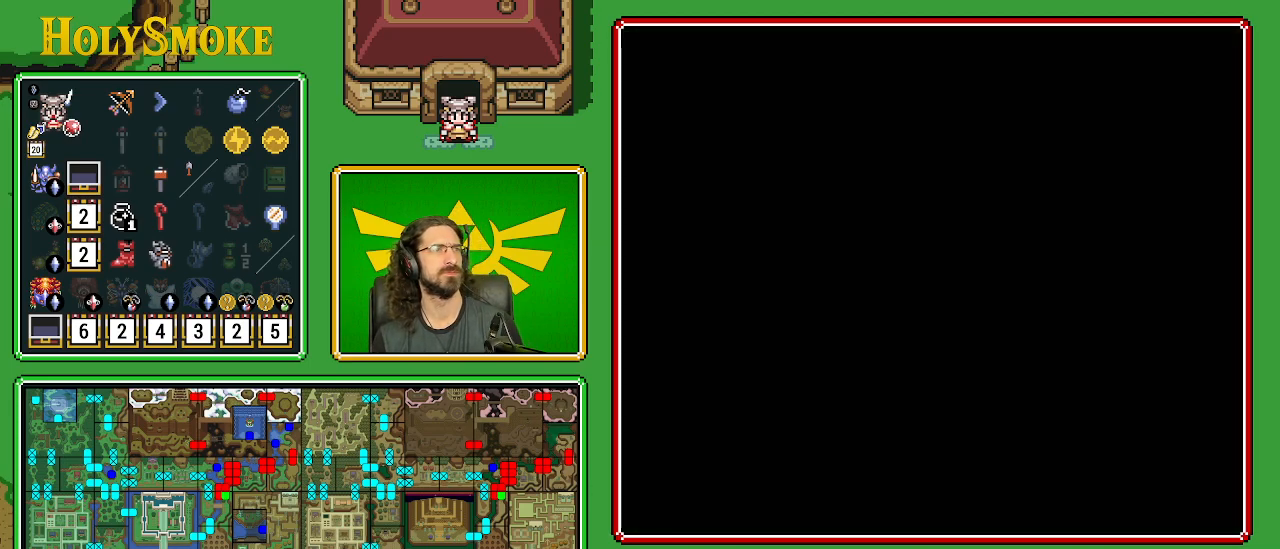
{"buttons": [], "events": []}
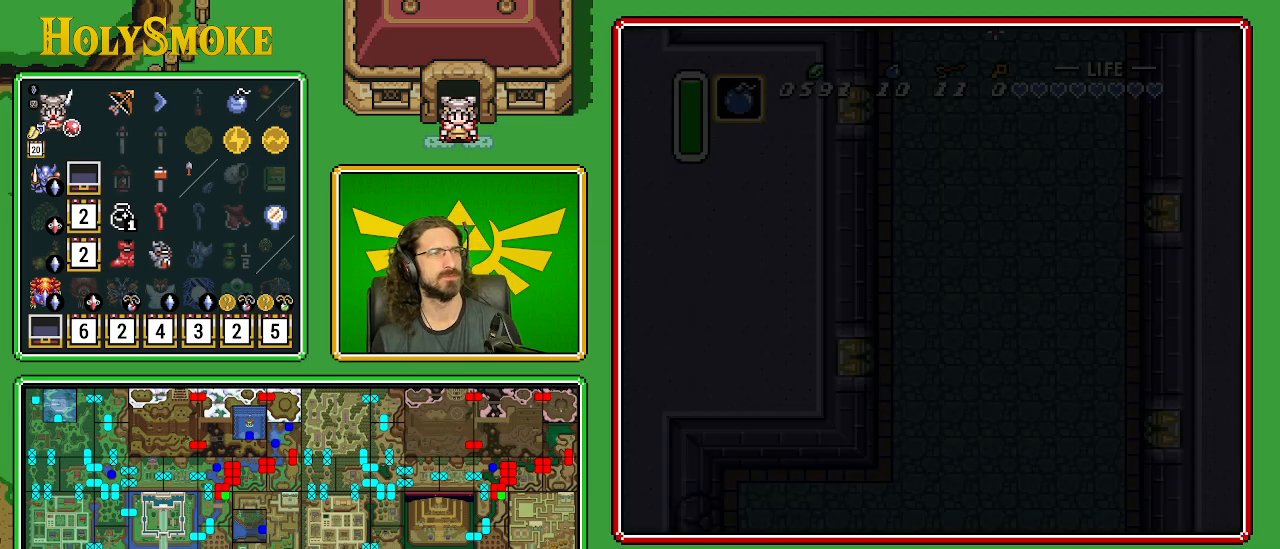
{"buttons": ["DPAD_DOWN"], "events": [[433, "DPAD_DOWN", "down"]]}
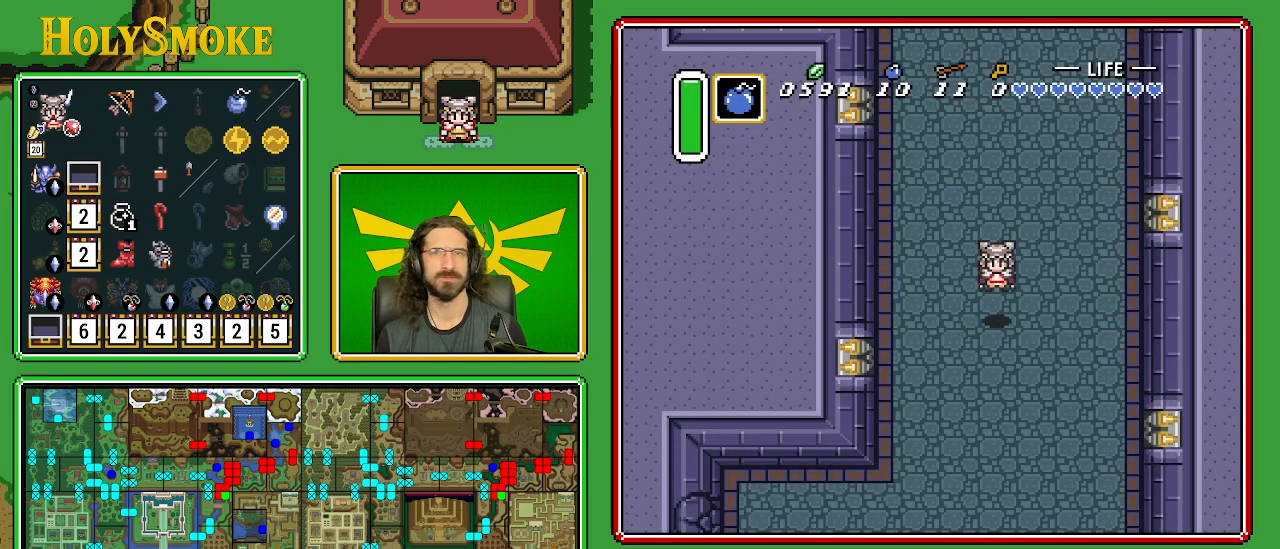
{"buttons": ["DPAD_DOWN"], "events": []}
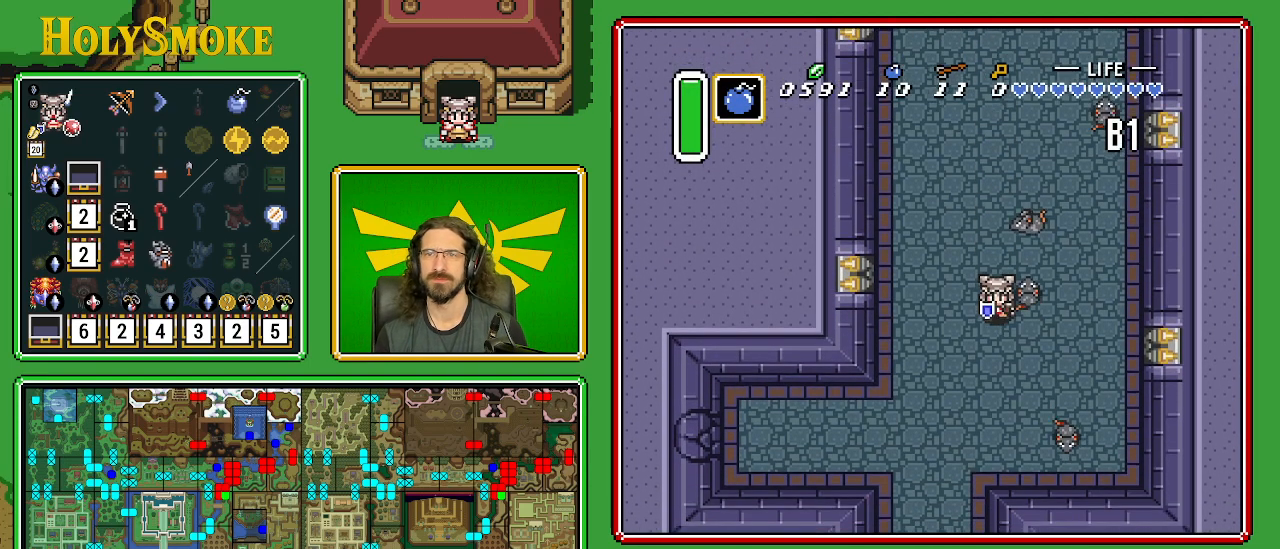
{"buttons": ["DPAD_DOWN"], "events": [[100, "DPAD_LEFT", "down"], [317, "DPAD_LEFT", "up"]]}
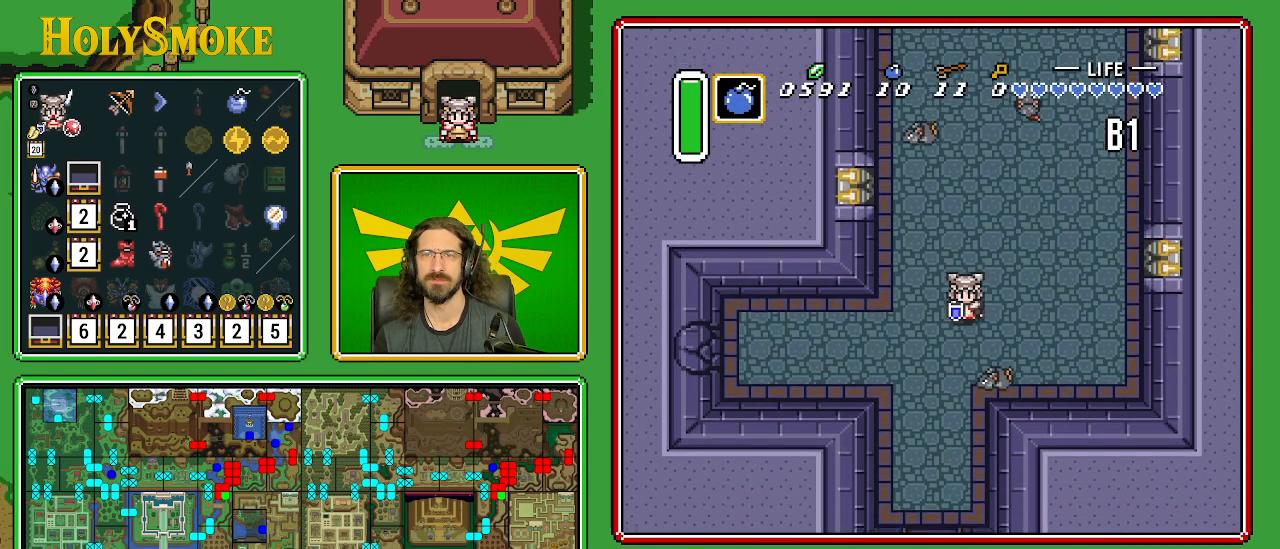
{"buttons": ["A"], "events": [[217, "DPAD_LEFT", "down"], [250, "A", "down"], [250, "DPAD_DOWN", "up"], [483, "DPAD_LEFT", "up"]]}
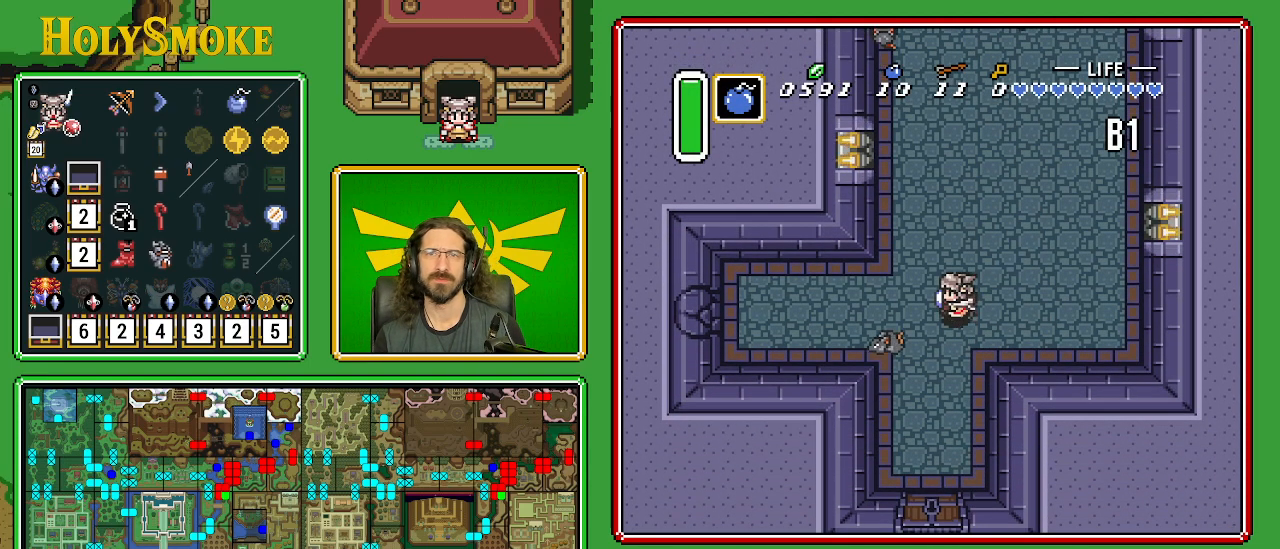
{"buttons": ["A"], "events": []}
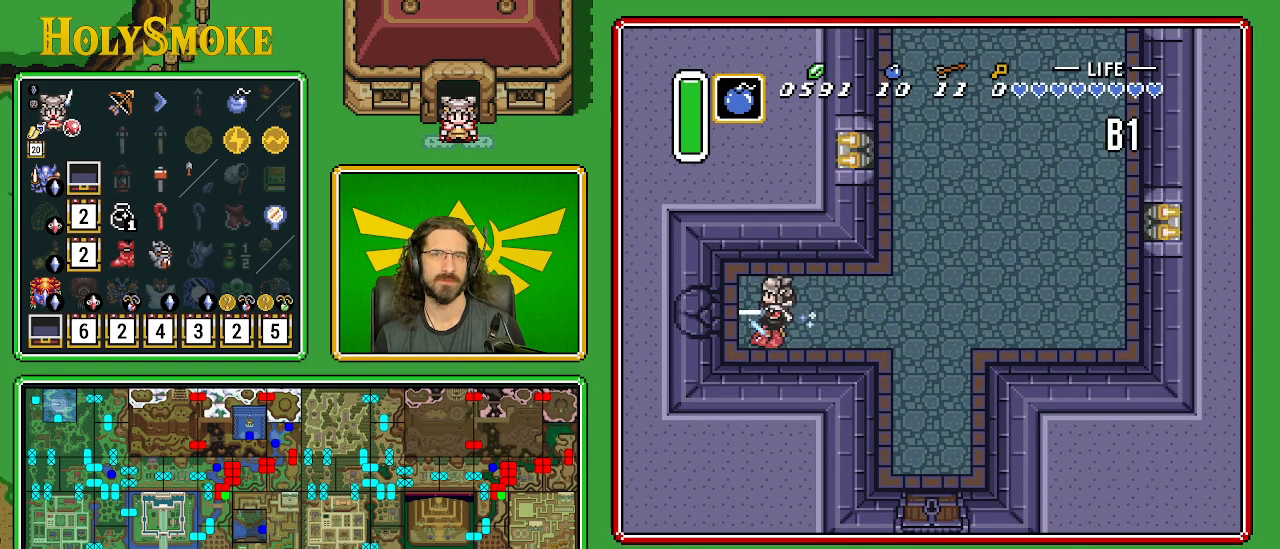
{"buttons": [], "events": [[167, "A", "up"]]}
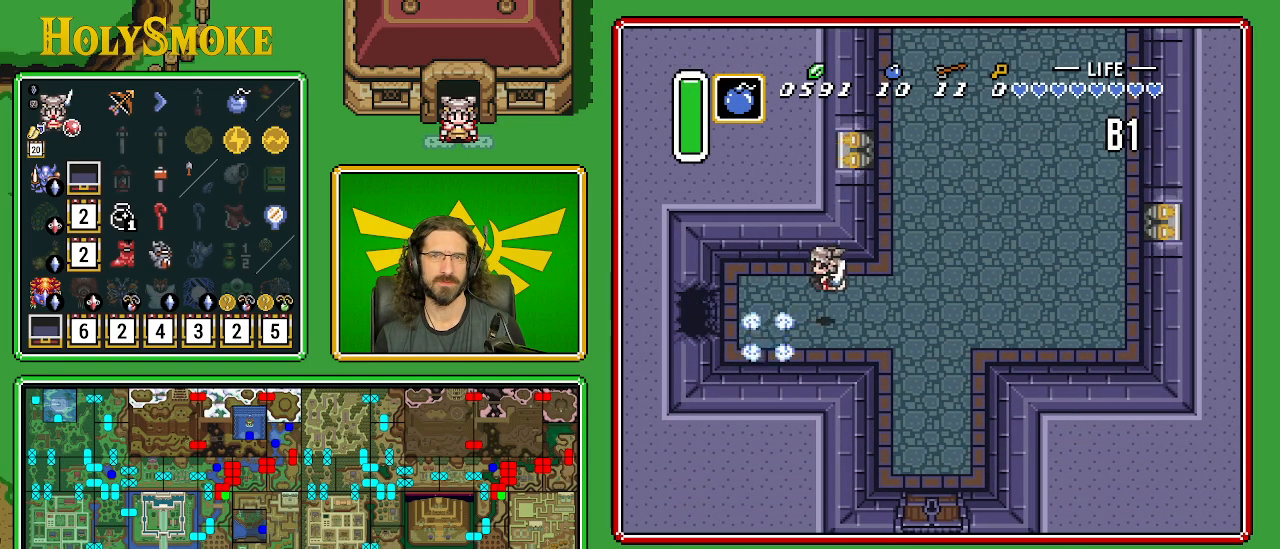
{"buttons": ["A"], "events": [[33, "DPAD_LEFT", "down"], [50, "DPAD_DOWN", "down"], [100, "DPAD_LEFT", "up"], [183, "DPAD_LEFT", "down"], [250, "DPAD_DOWN", "up"], [333, "A", "down"], [450, "DPAD_LEFT", "up"]]}
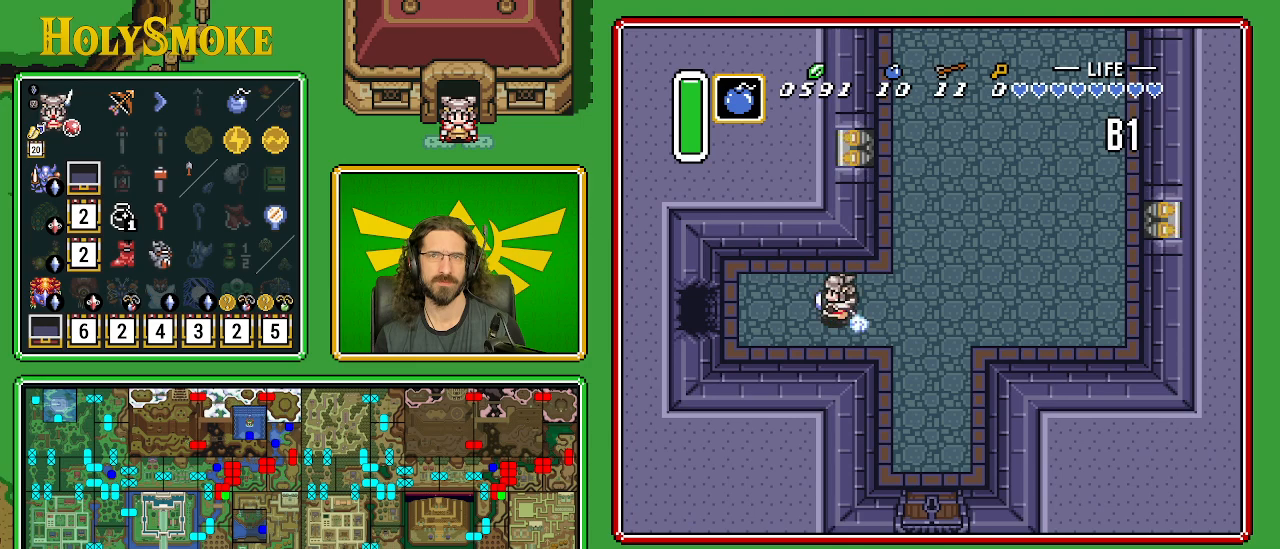
{"buttons": ["A"], "events": []}
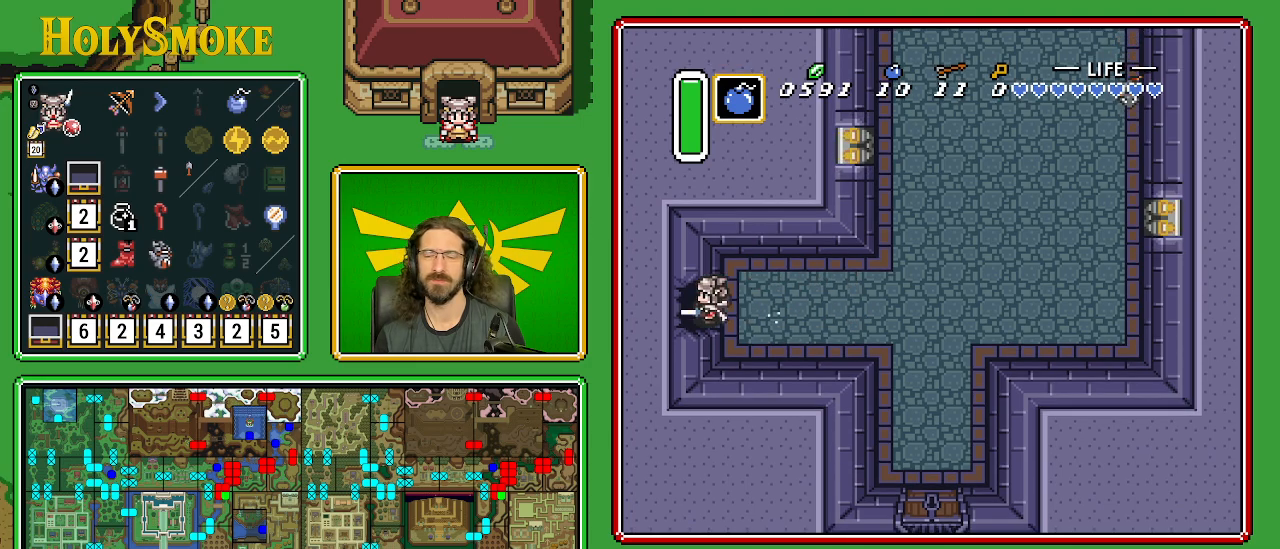
{"buttons": [], "events": [[433, "A", "up"]]}
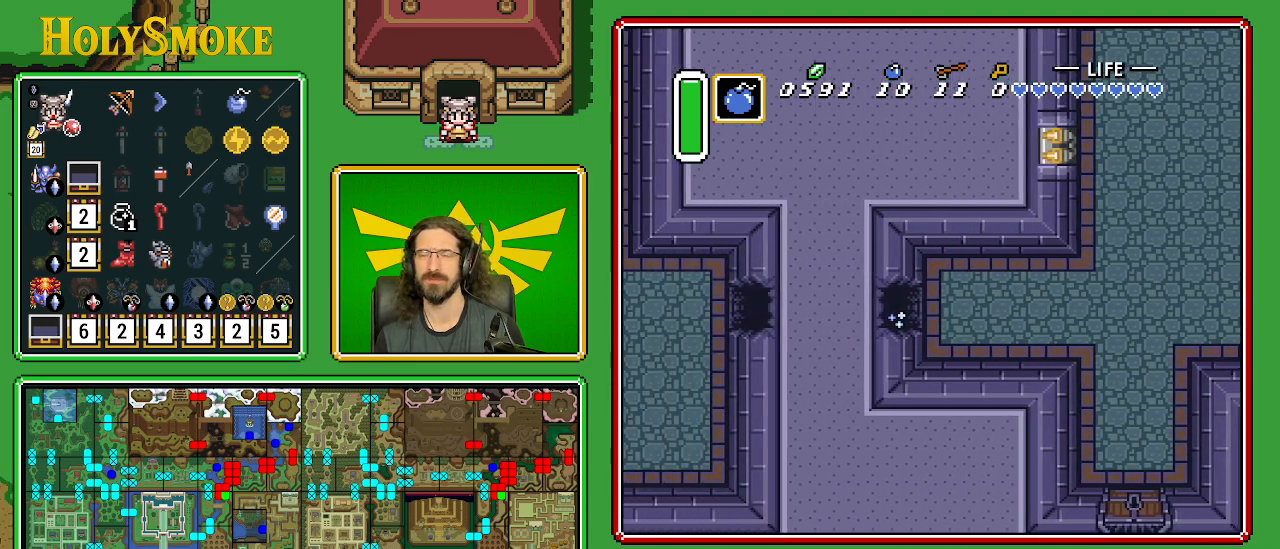
{"buttons": ["DPAD_LEFT"], "events": [[183, "DPAD_LEFT", "down"]]}
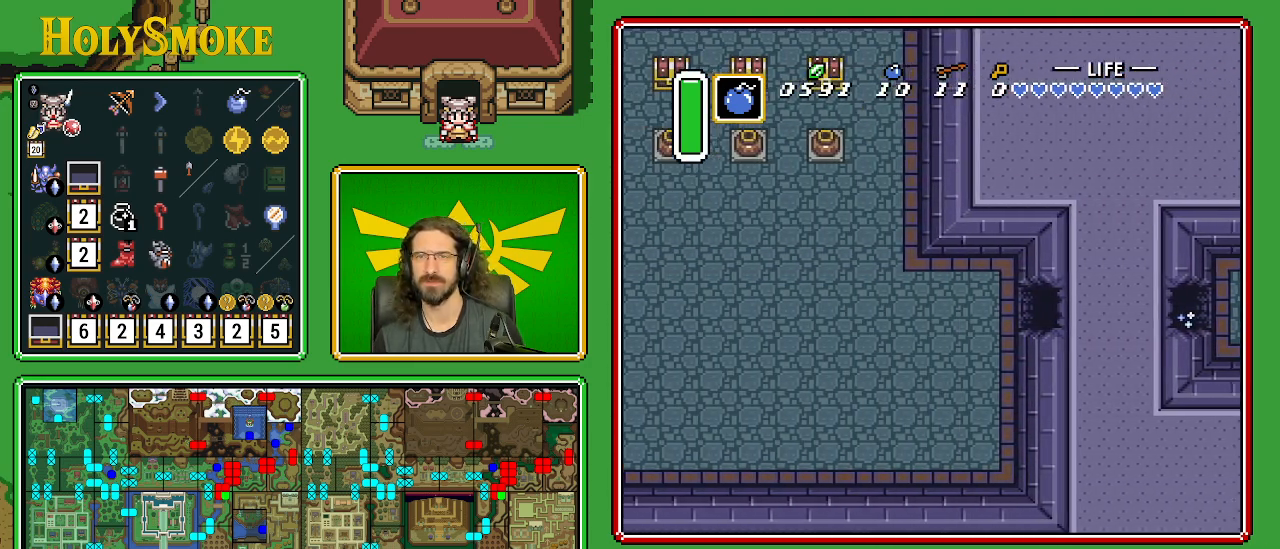
{"buttons": ["DPAD_LEFT"], "events": []}
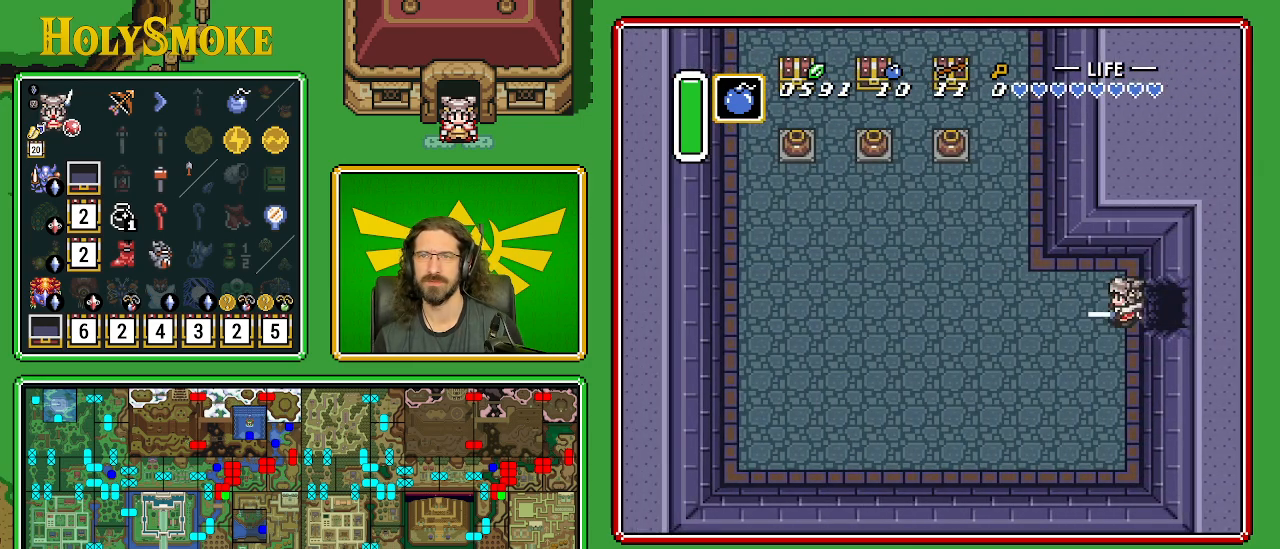
{"buttons": ["DPAD_UP", "DPAD_LEFT"], "events": [[67, "DPAD_UP", "down"]]}